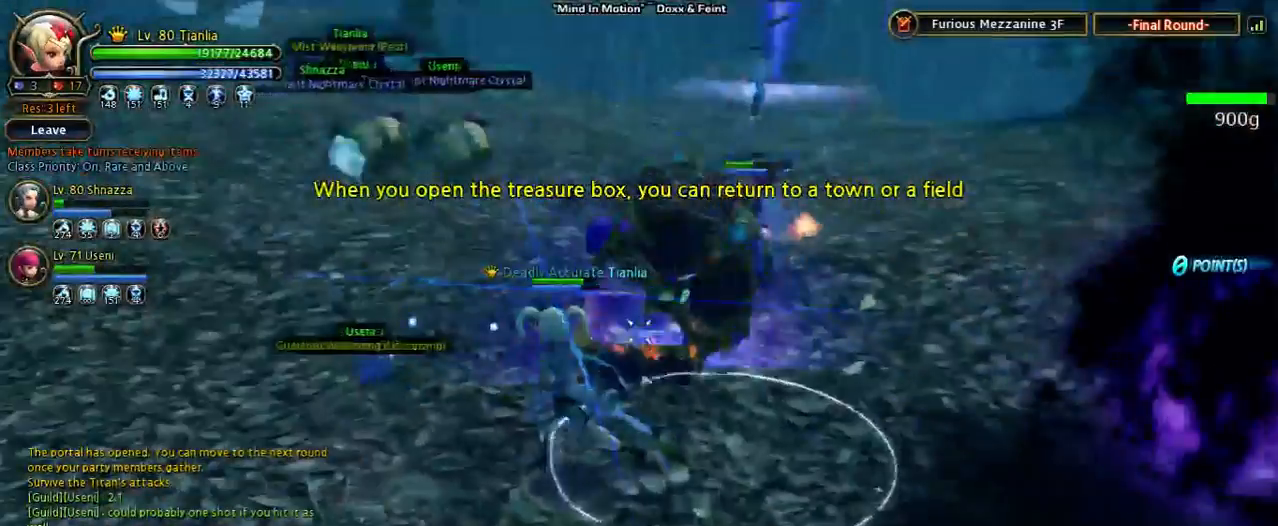
Gameplay with keyboard; each line is a JSON object with the keys held at the frame after it. "events" lists presses ("down") and releases ("up") of "1", "2", "3", "4", "5", "6", "a", "b", "c", "d", "n", "s", "shift", "space", "tilde", "v", "w", "x" and "z" between this image and that frame as [ms after this image, input, new state], when the widget could be followed in between. No other keys are recorded. Mouse input is not recorded. Not read: other_keys.
{"keys": ["a", "w"], "events": [[433, "a", "down"], [433, "w", "down"]]}
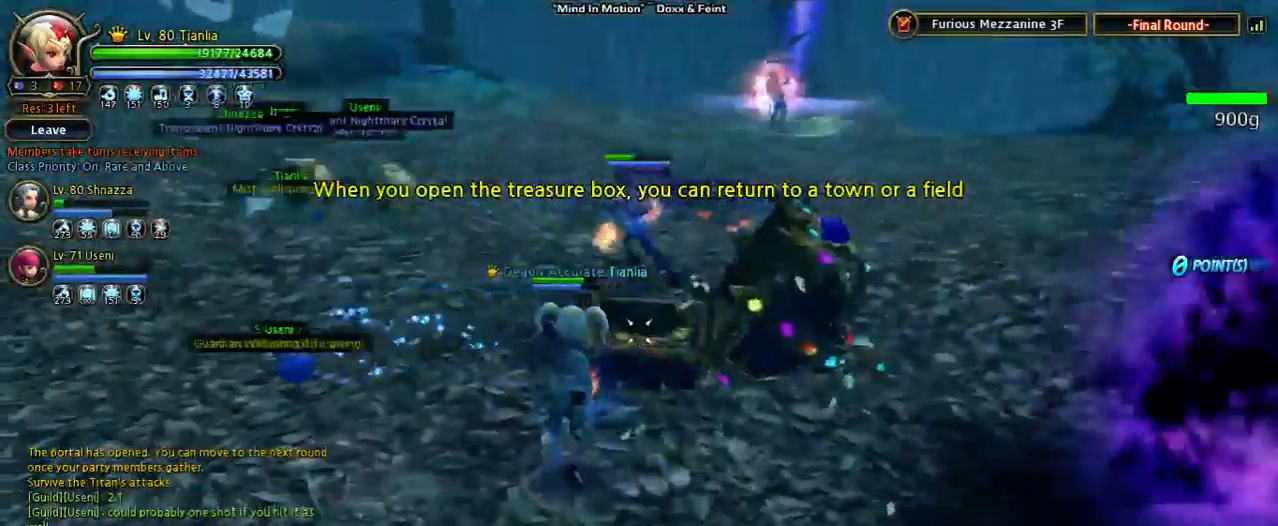
{"keys": [], "events": [[333, "a", "up"], [333, "w", "up"]]}
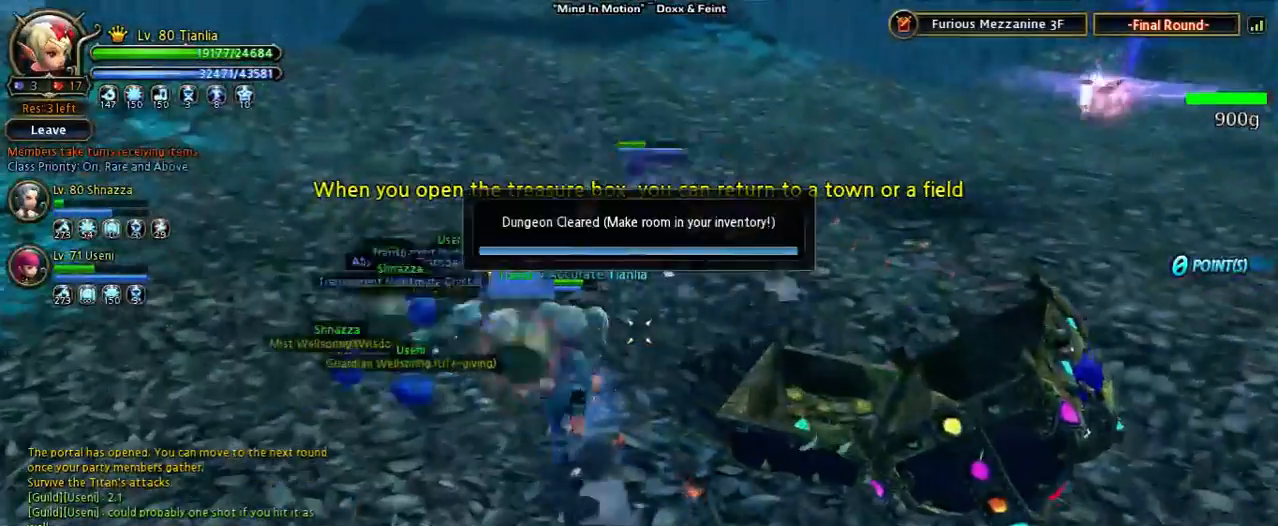
{"keys": ["space", "w"], "events": [[67, "a", "down"], [133, "w", "down"], [267, "space", "down"], [500, "a", "up"]]}
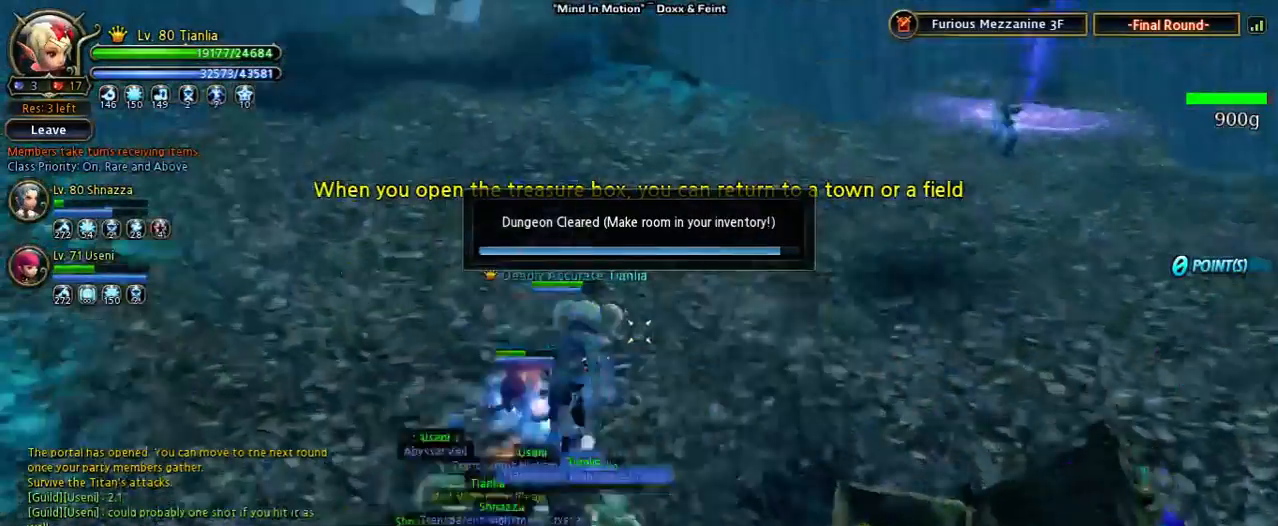
{"keys": [], "events": [[67, "space", "up"], [67, "w", "up"]]}
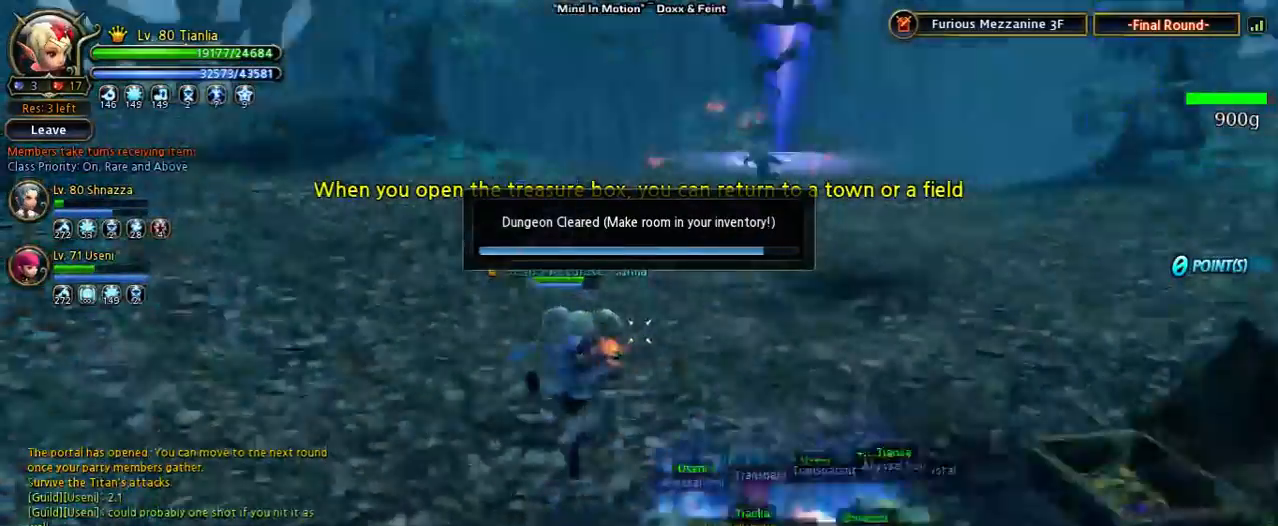
{"keys": ["d", "w"], "events": [[500, "d", "down"], [500, "w", "down"]]}
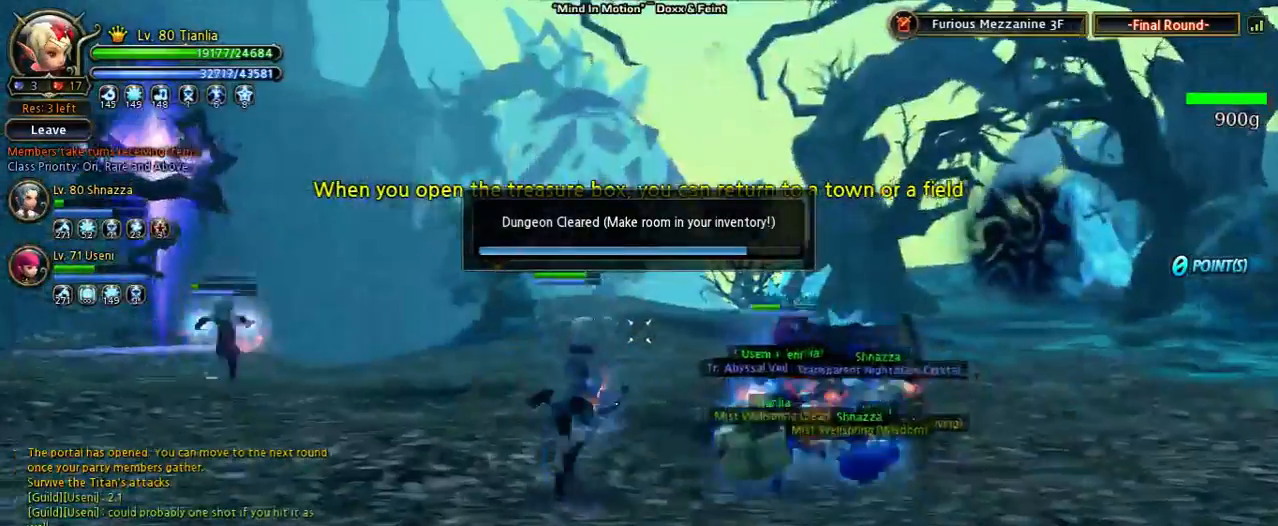
{"keys": ["d", "space", "w"], "events": [[367, "space", "down"]]}
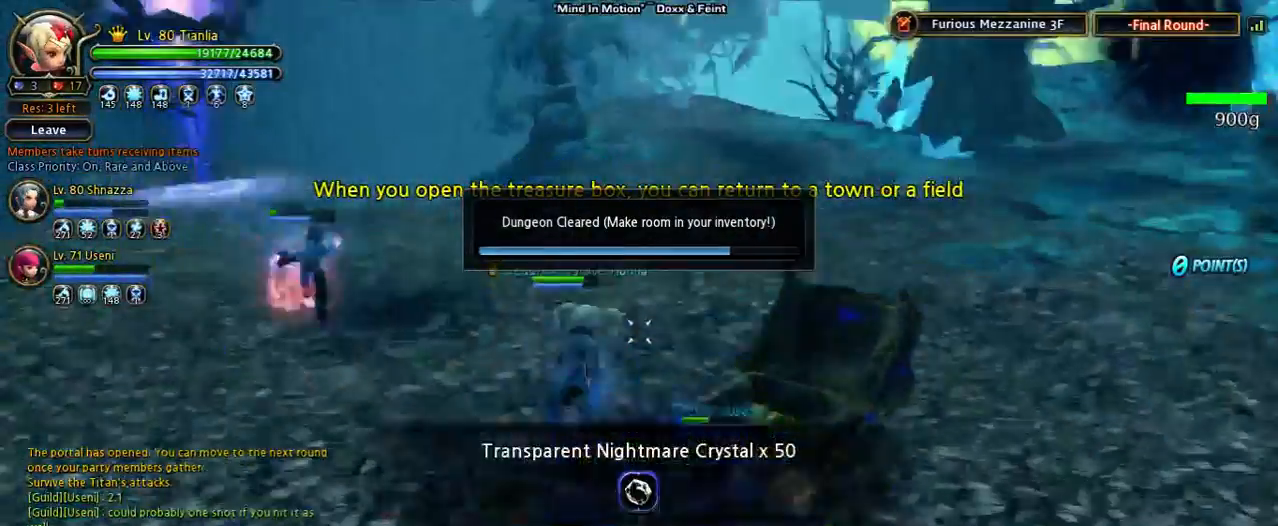
{"keys": [], "events": [[67, "space", "up"], [300, "d", "up"], [300, "w", "up"]]}
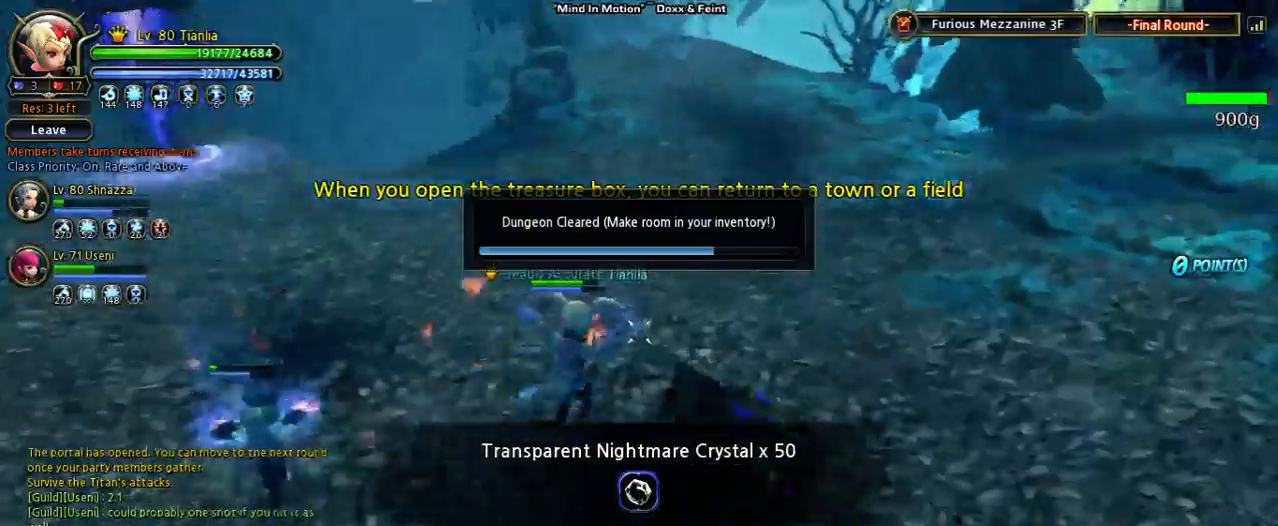
{"keys": [], "events": []}
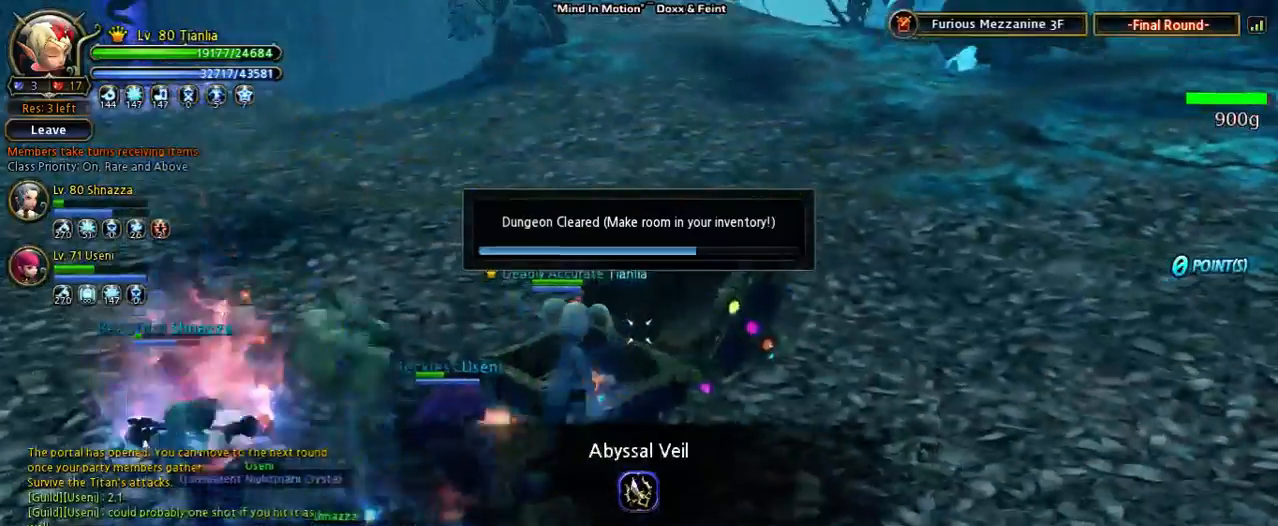
{"keys": ["space", "w"], "events": [[200, "w", "down"], [433, "space", "down"]]}
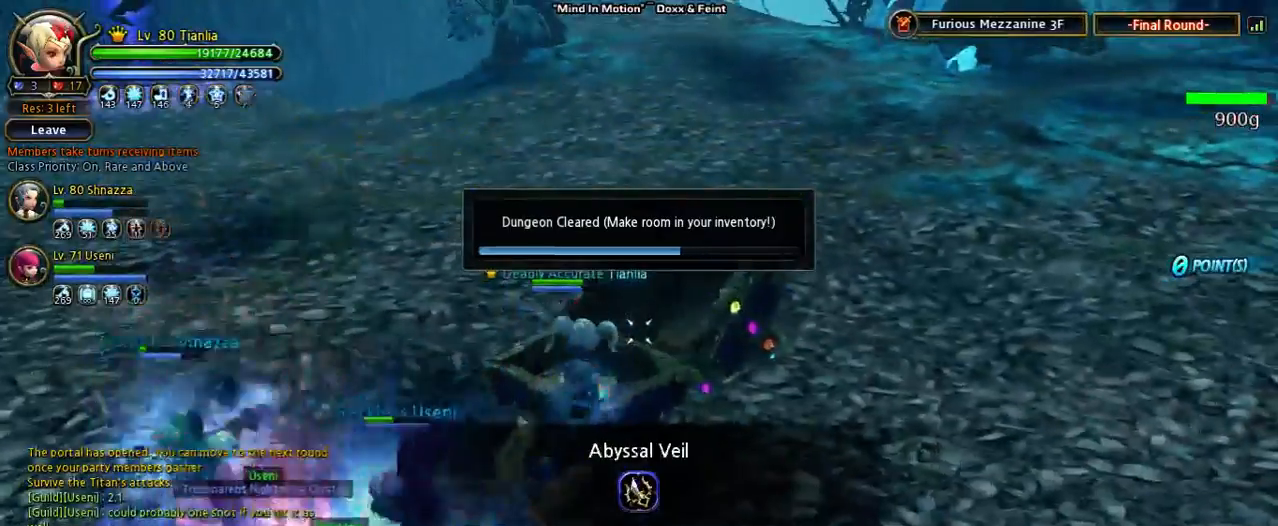
{"keys": [], "events": [[233, "space", "up"], [233, "w", "up"]]}
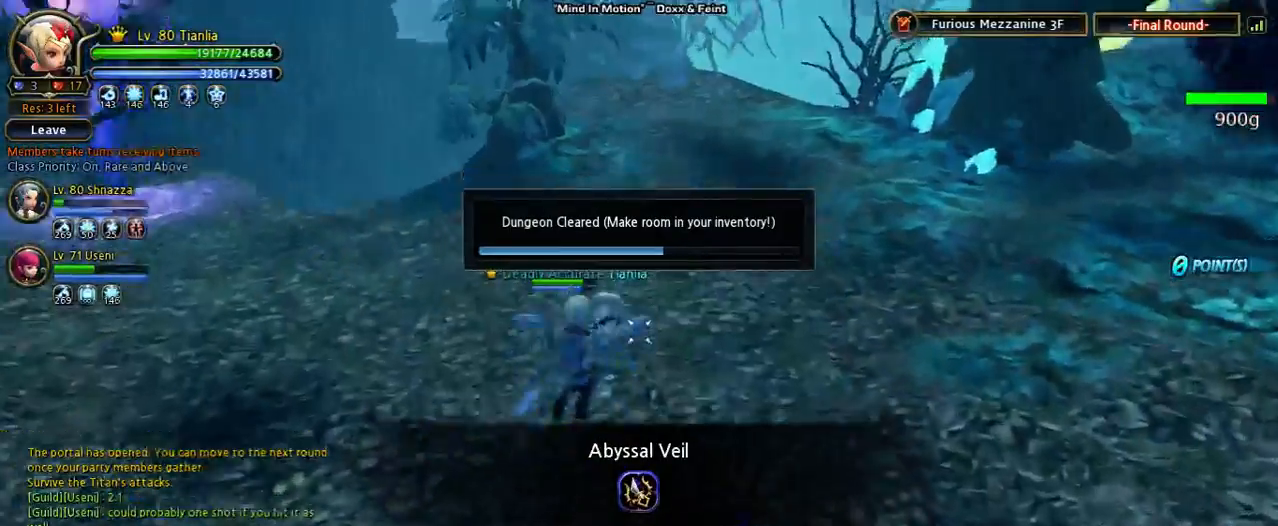
{"keys": [], "events": []}
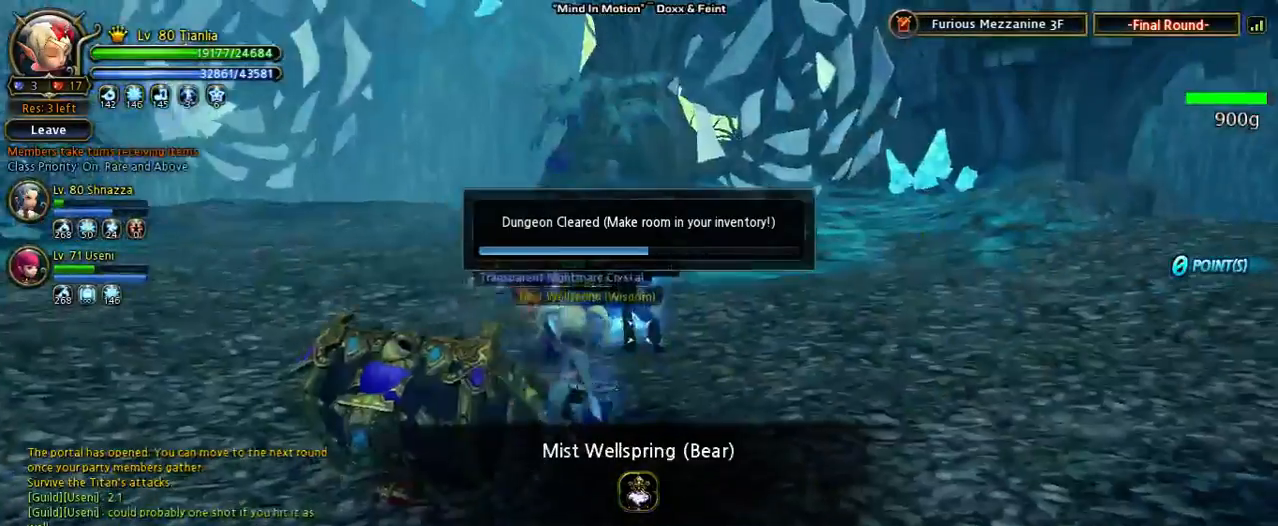
{"keys": ["d", "w"], "events": [[133, "a", "down"], [333, "w", "down"], [433, "a", "up"], [433, "d", "down"]]}
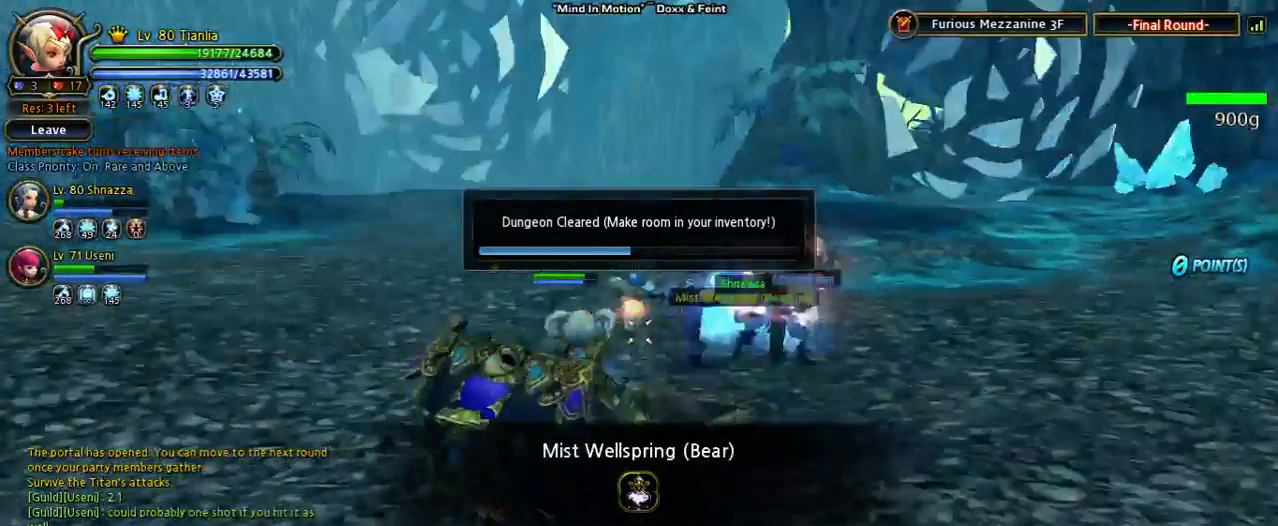
{"keys": [], "events": [[67, "space", "down"], [300, "w", "up"], [367, "d", "up"], [367, "space", "up"]]}
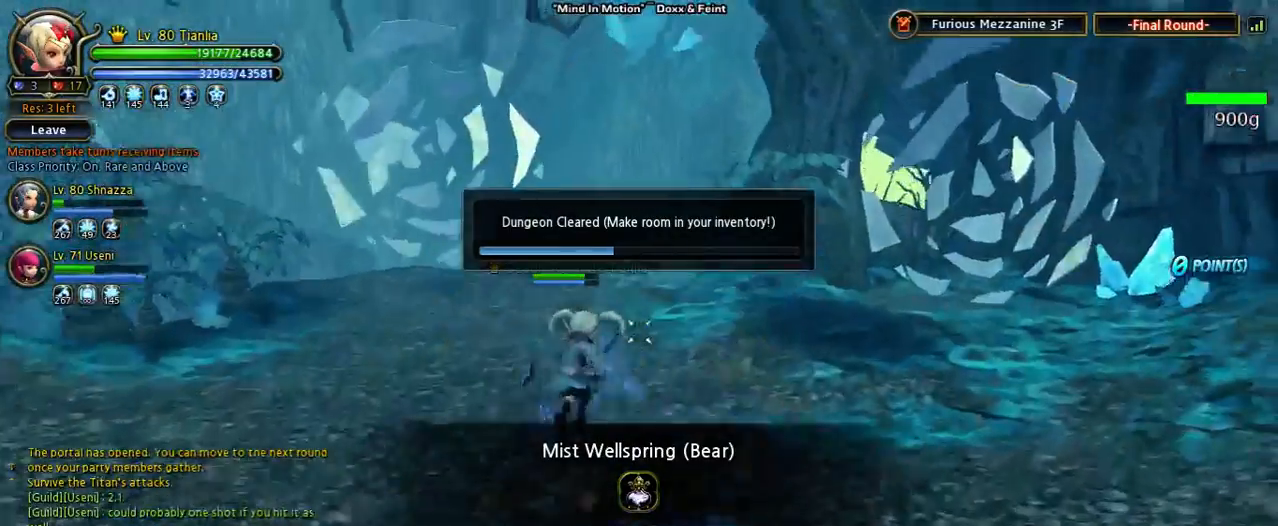
{"keys": ["d", "w"], "events": [[333, "w", "down"], [467, "d", "down"]]}
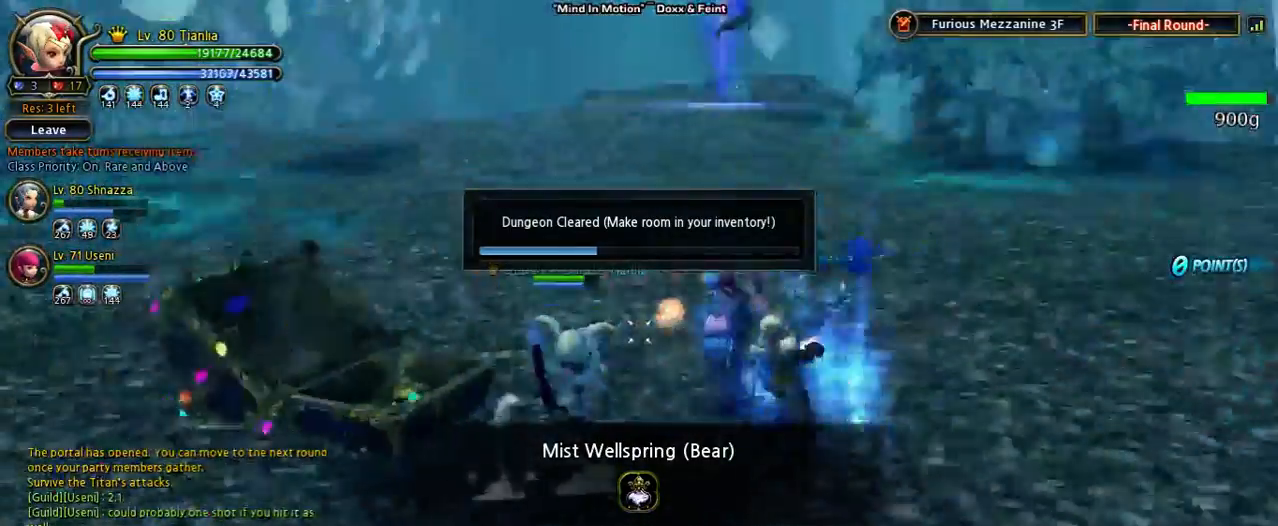
{"keys": [], "events": [[133, "space", "down"], [333, "d", "up"], [433, "space", "up"], [433, "w", "up"]]}
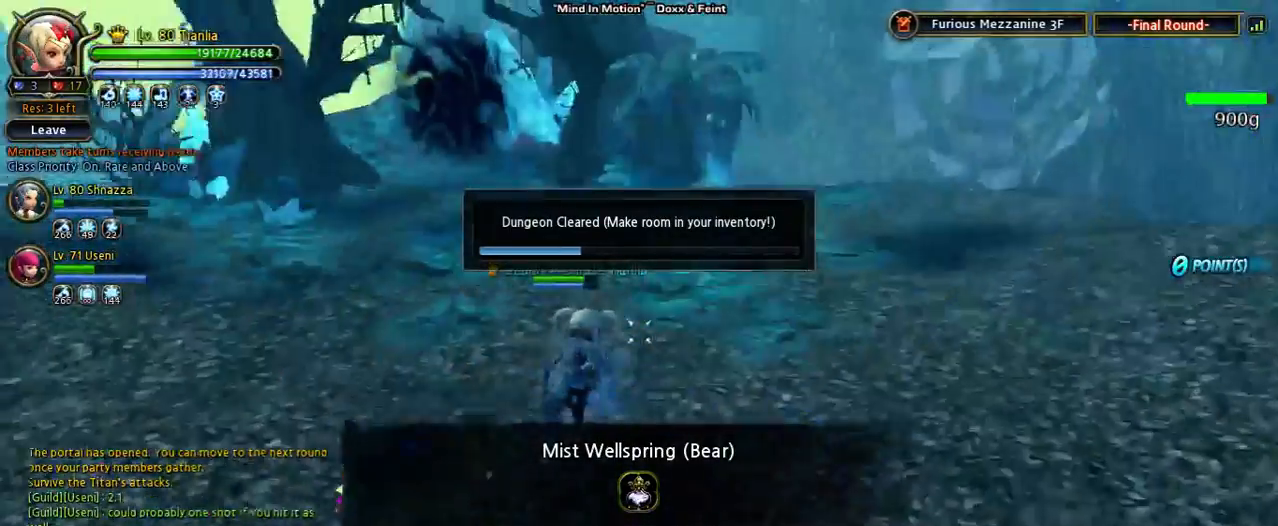
{"keys": [], "events": []}
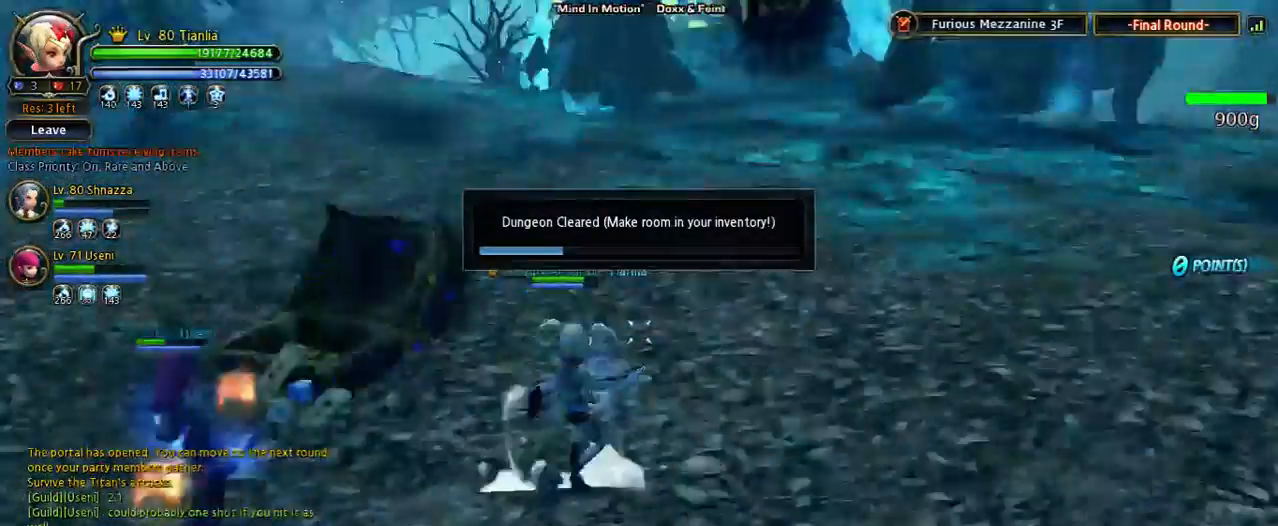
{"keys": ["space", "w"], "events": [[167, "w", "down"], [333, "space", "down"]]}
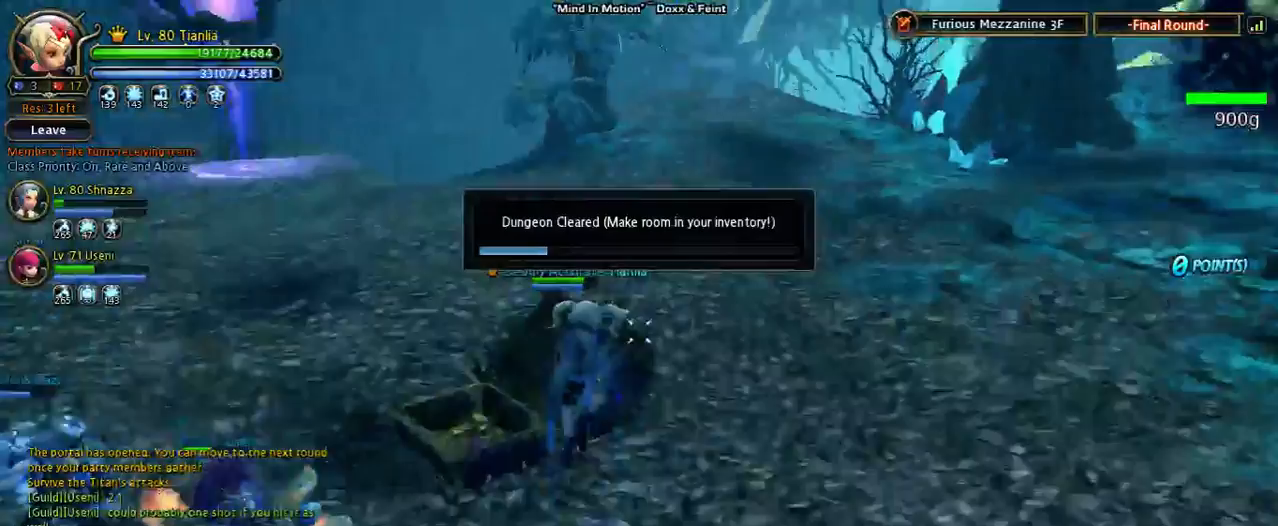
{"keys": ["w"], "events": [[133, "space", "up"]]}
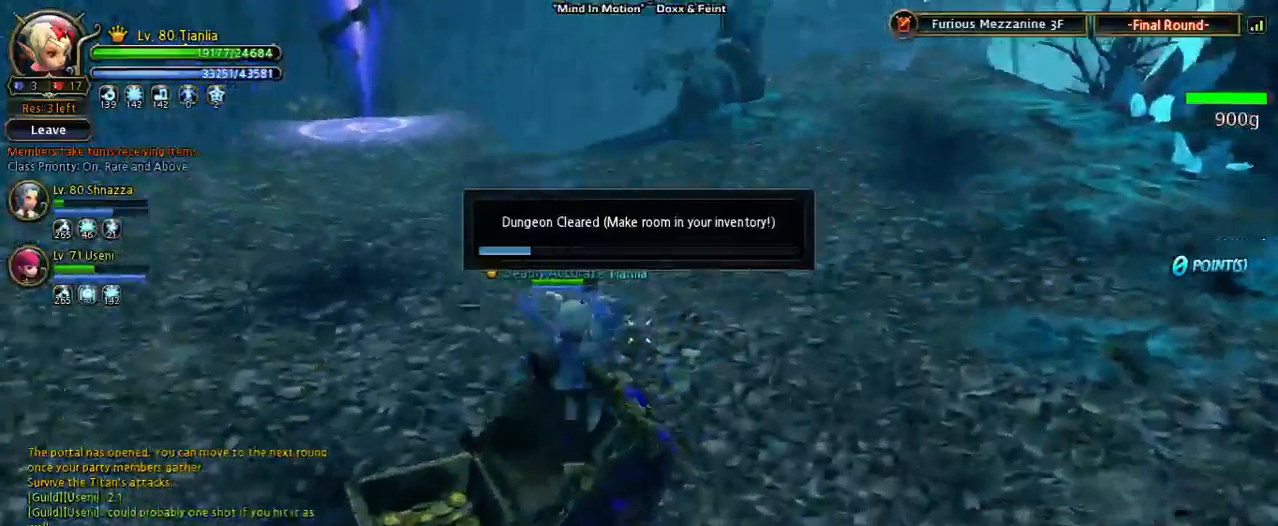
{"keys": ["space", "w"], "events": [[300, "space", "down"]]}
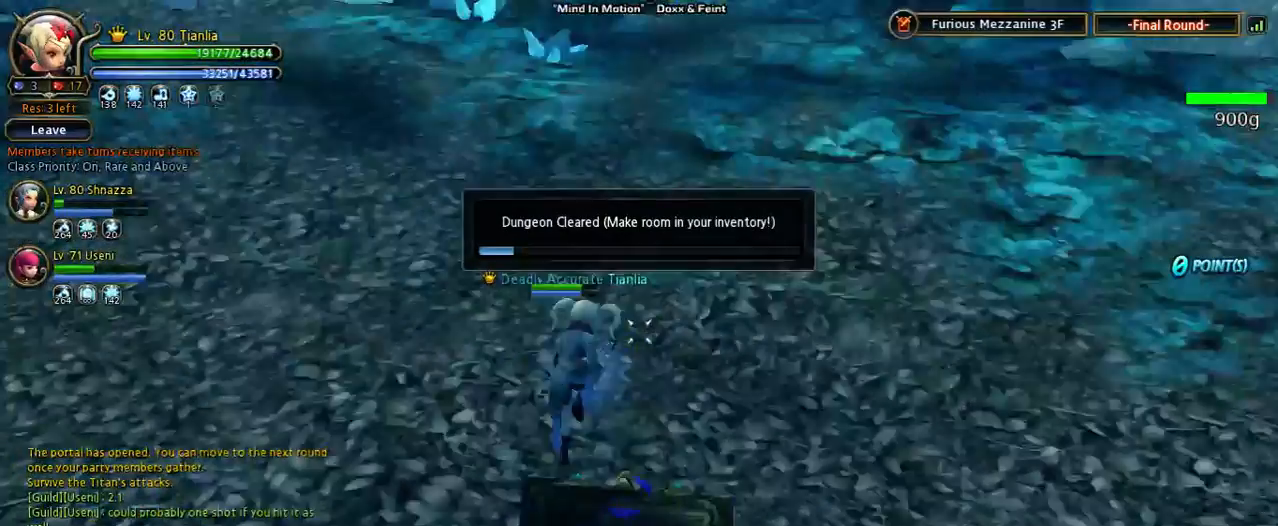
{"keys": ["s", "shift"], "events": [[100, "space", "up"], [100, "w", "up"], [333, "s", "down"], [333, "shift", "down"]]}
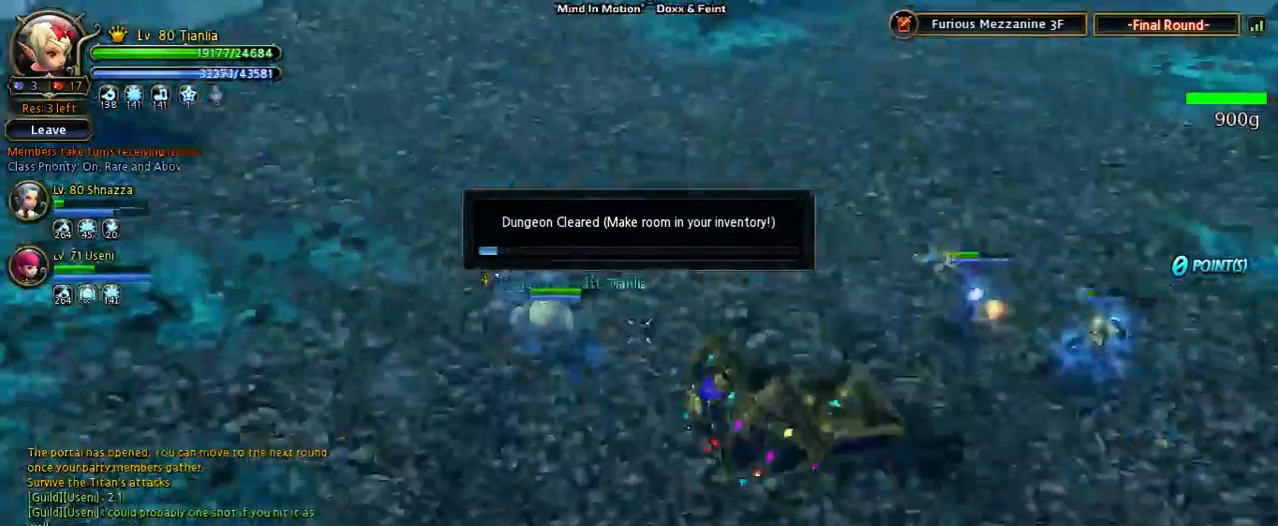
{"keys": [], "events": [[200, "s", "up"], [200, "shift", "up"]]}
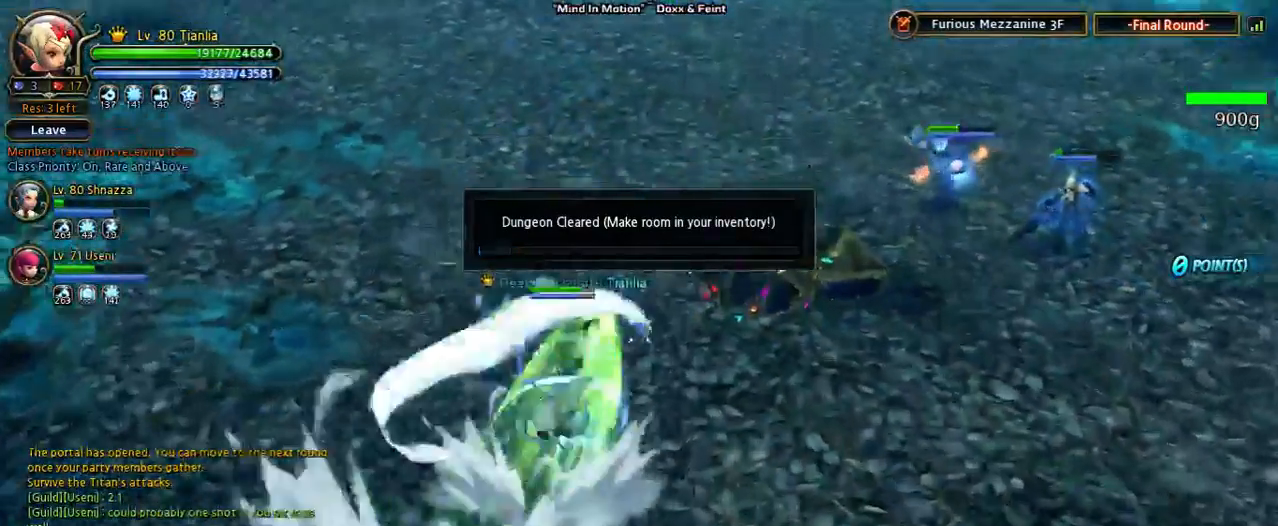
{"keys": ["w"], "events": [[167, "w", "down"]]}
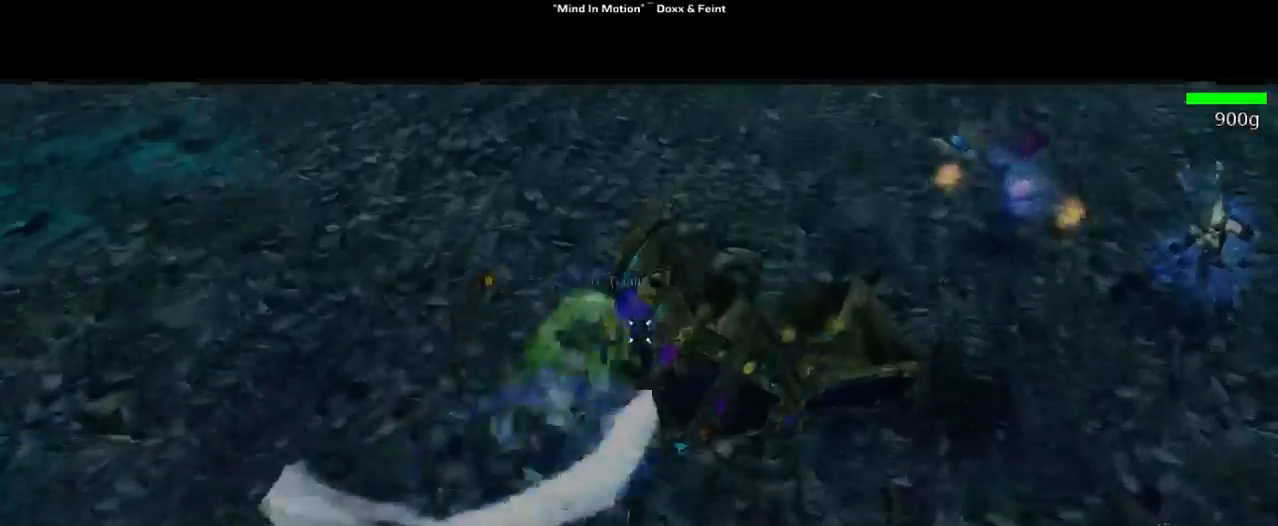
{"keys": [], "events": [[167, "3", "down"], [333, "3", "up"], [467, "w", "up"]]}
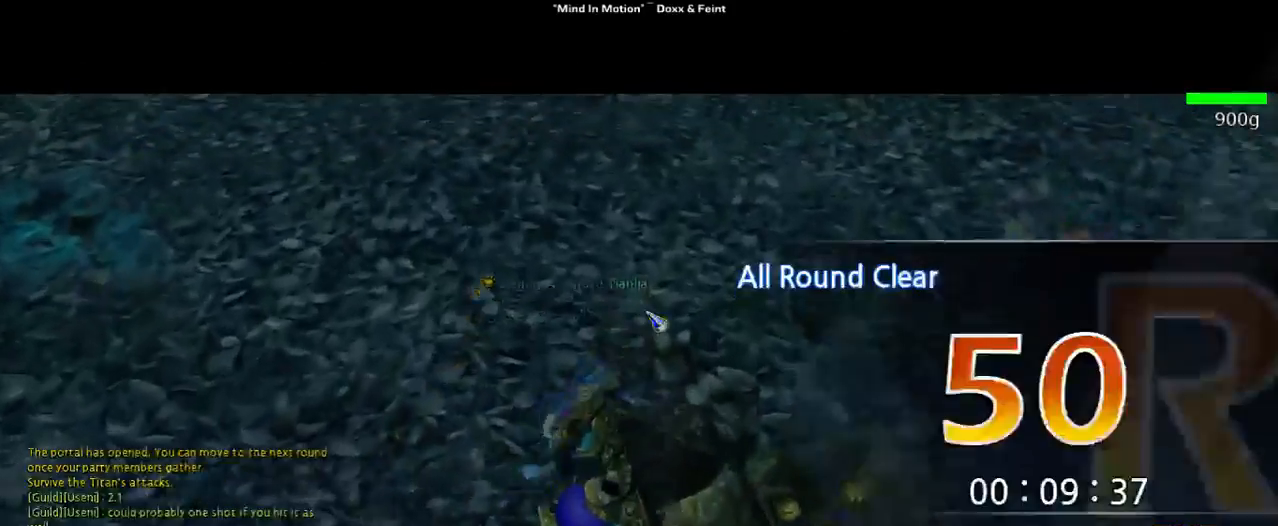
{"keys": [], "events": []}
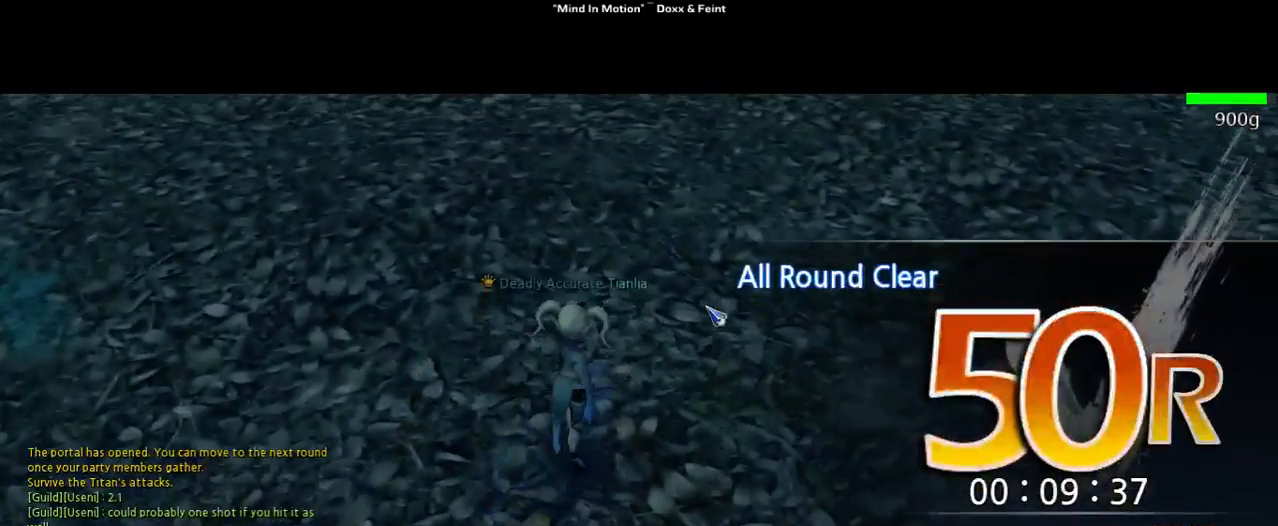
{"keys": [], "events": []}
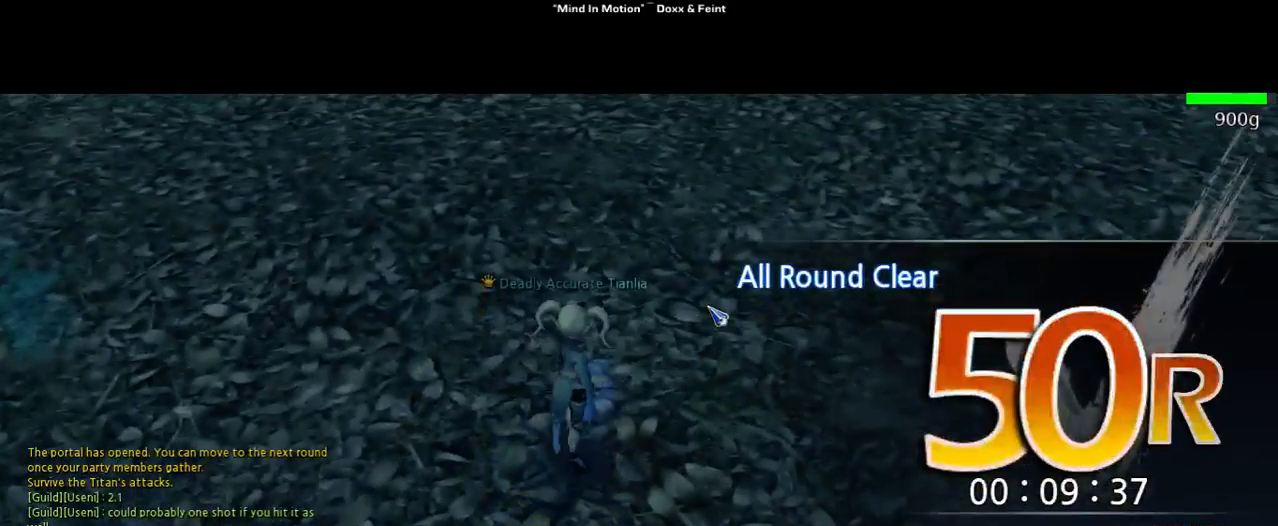
{"keys": [], "events": []}
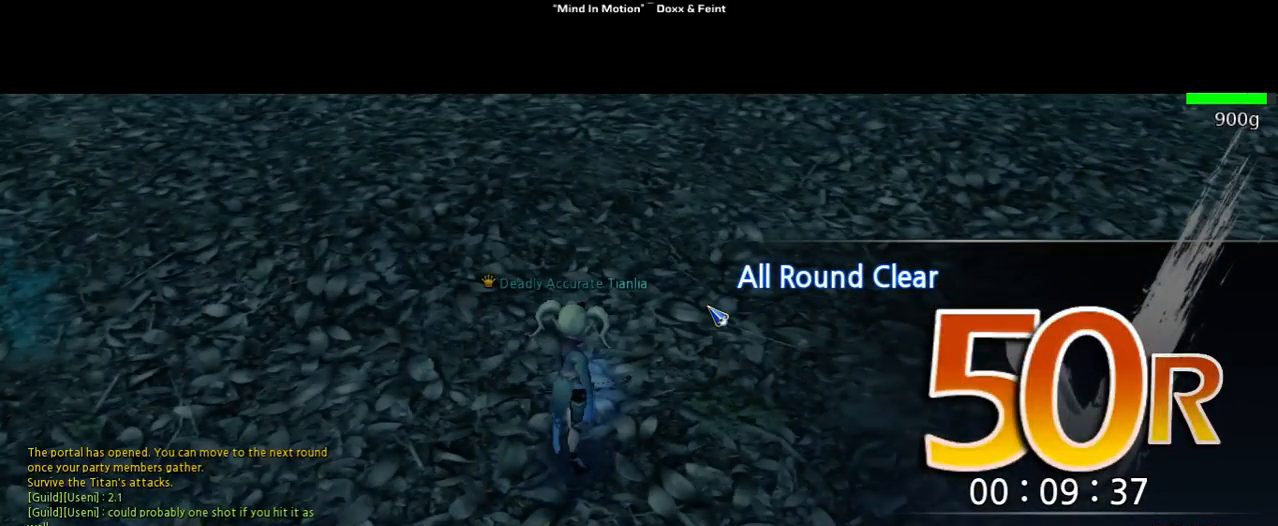
{"keys": [], "events": []}
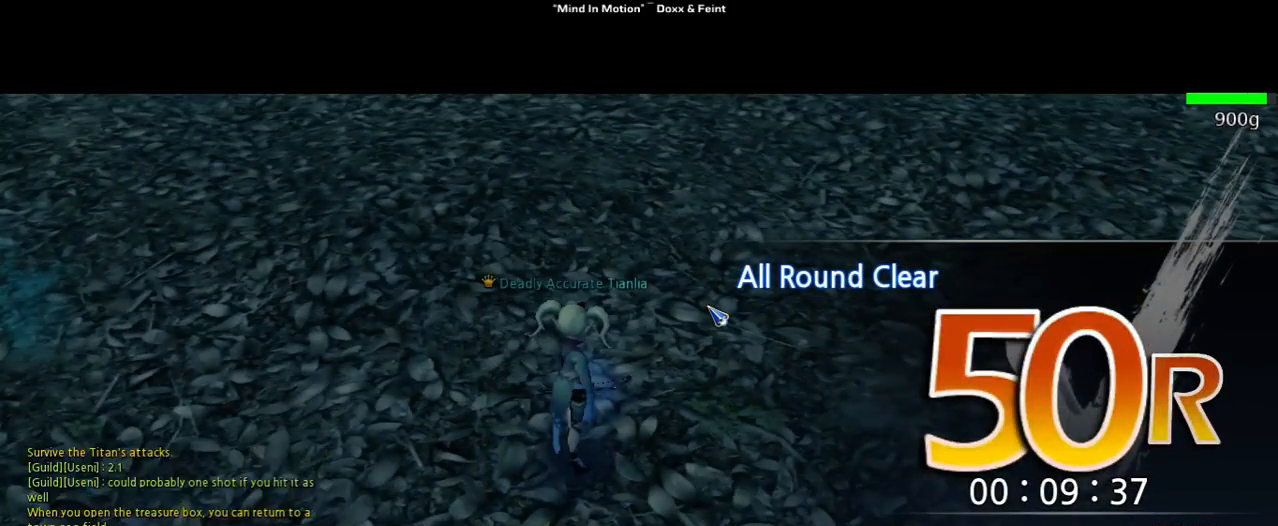
{"keys": [], "events": []}
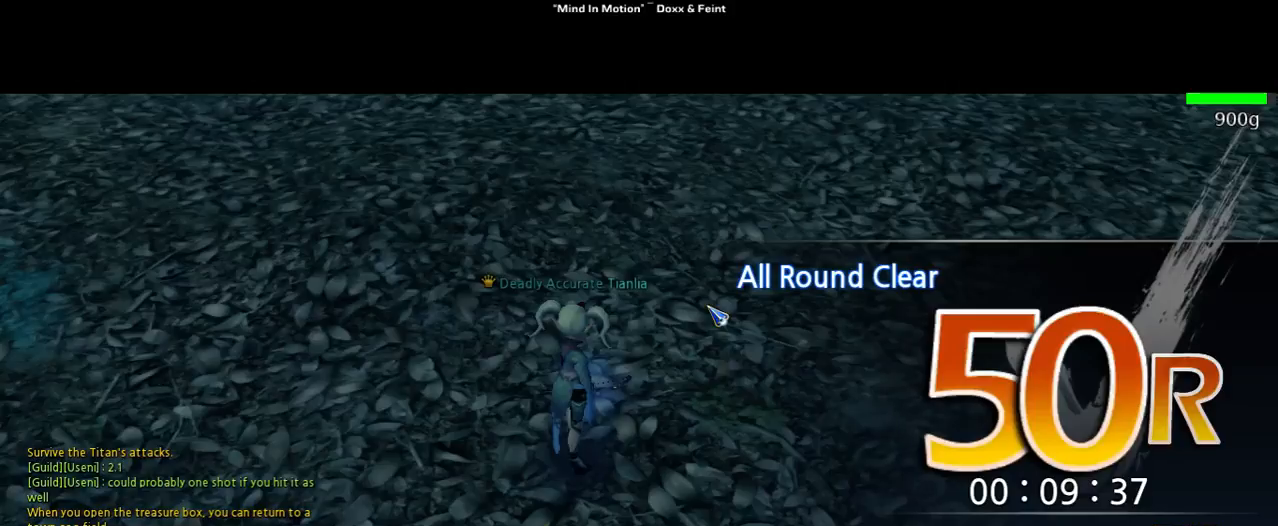
{"keys": [], "events": []}